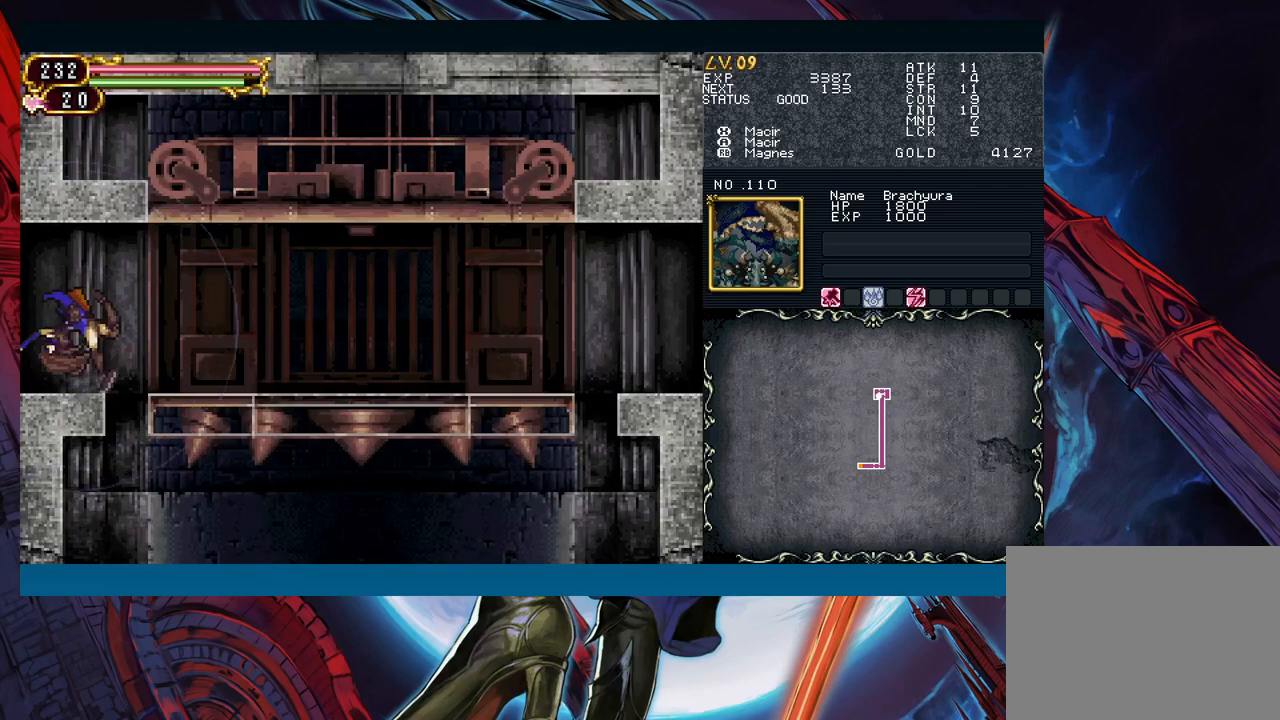
Gameplay with a controller (Xbox layout); each line is a JSON object with the inputs held at the frame after it. "events" lists button and stick changes between this image and that frame as [ms after this image, input, new state], when the widget could be followed in between. Not read: L2 R2.
{"buttons": [], "left_stick": "center", "right_stick": "center", "events": [[233, "Y", "down"], [317, "Y", "up"]]}
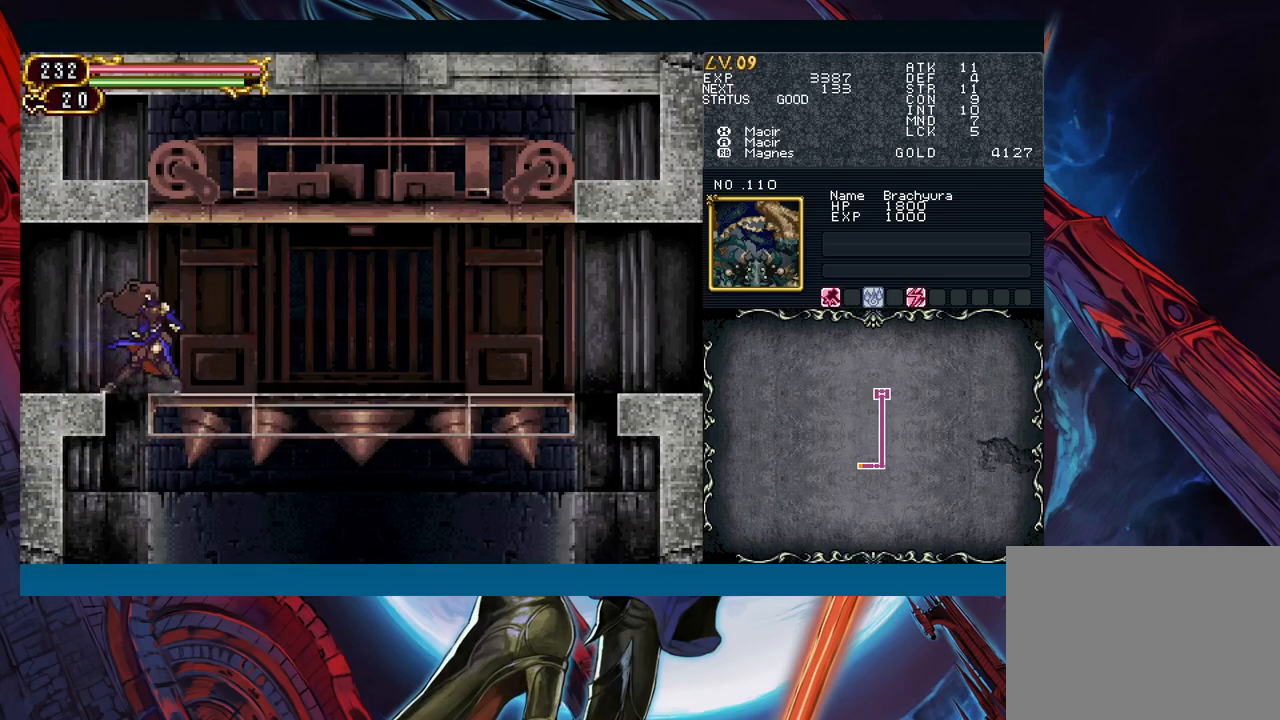
{"buttons": ["Y"], "left_stick": "center", "right_stick": "center", "events": [[17, "left_stick", "left"], [133, "left_stick", "center"], [467, "Y", "down"]]}
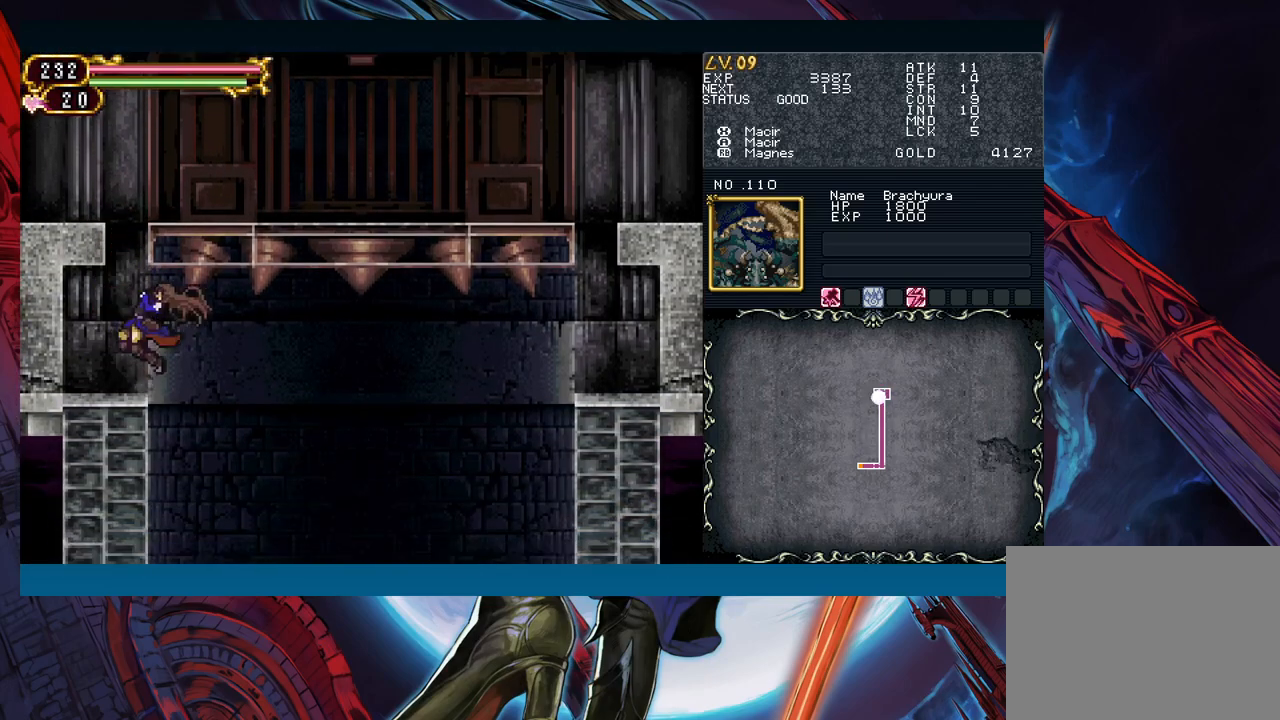
{"buttons": [], "left_stick": "down-right", "right_stick": "center", "events": [[17, "B", "down"], [17, "Y", "up"], [67, "B", "up"], [100, "left_stick", "right"], [267, "left_stick", "down-right"], [300, "B", "down"], [367, "B", "up"], [417, "B", "down"], [467, "B", "up"]]}
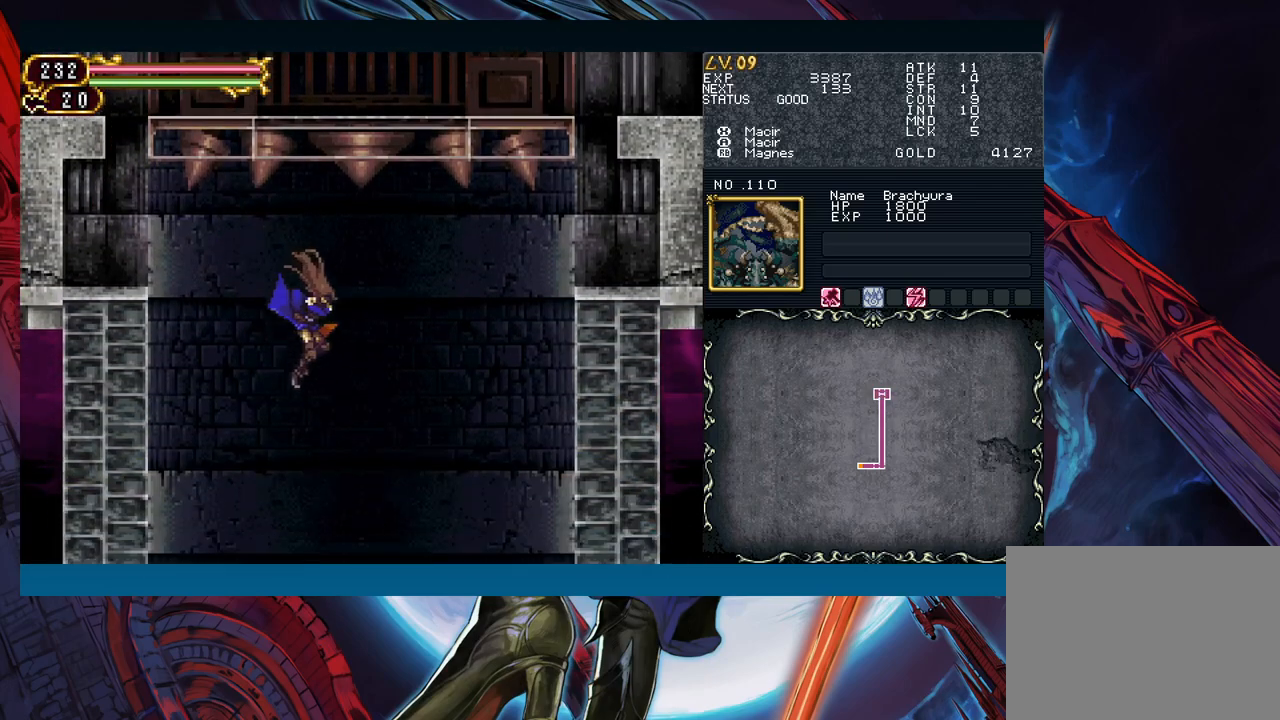
{"buttons": [], "left_stick": "down-right", "right_stick": "center", "events": [[50, "B", "down"], [83, "B", "up"]]}
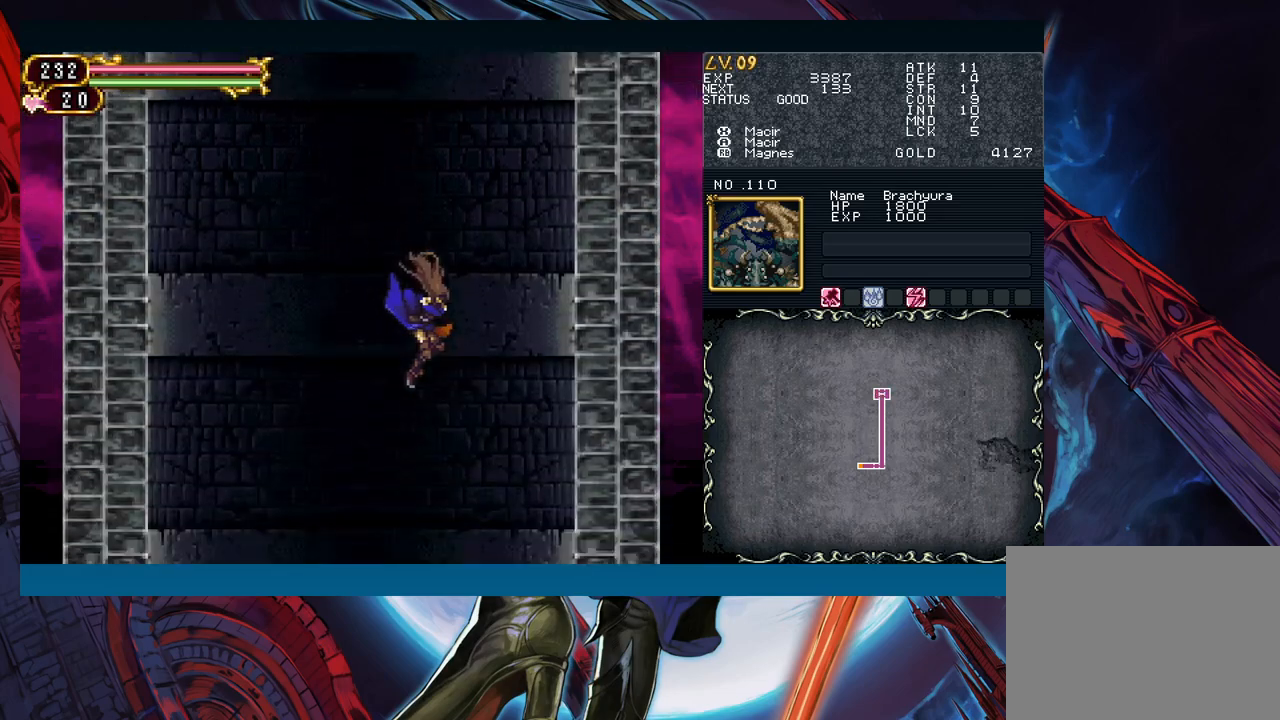
{"buttons": [], "left_stick": "down-right", "right_stick": "center", "events": []}
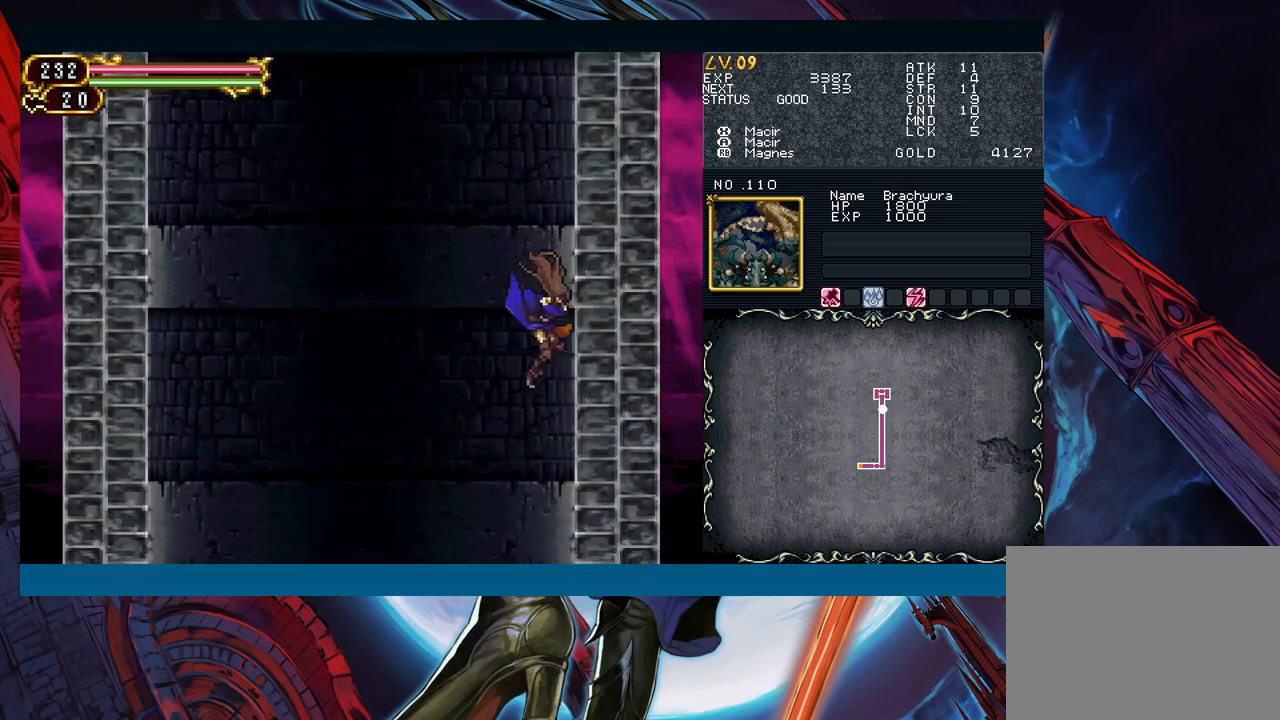
{"buttons": [], "left_stick": "down-right", "right_stick": "center", "events": []}
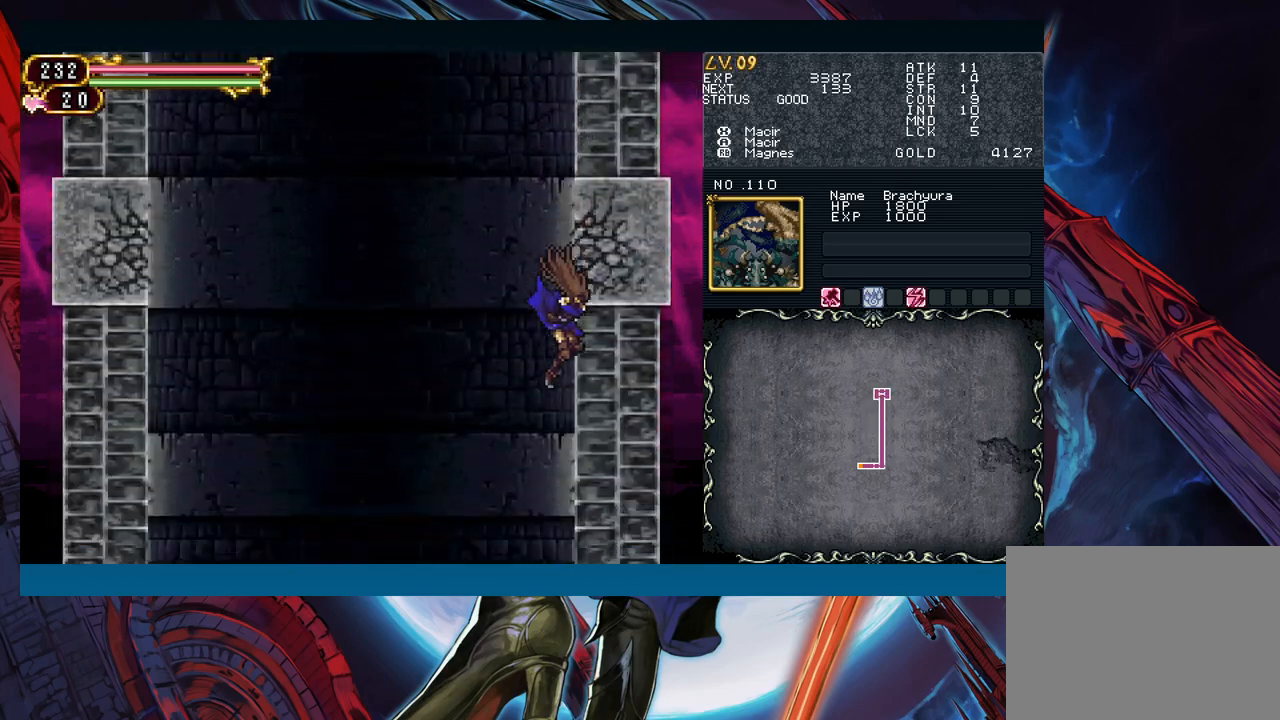
{"buttons": [], "left_stick": "down-right", "right_stick": "center", "events": []}
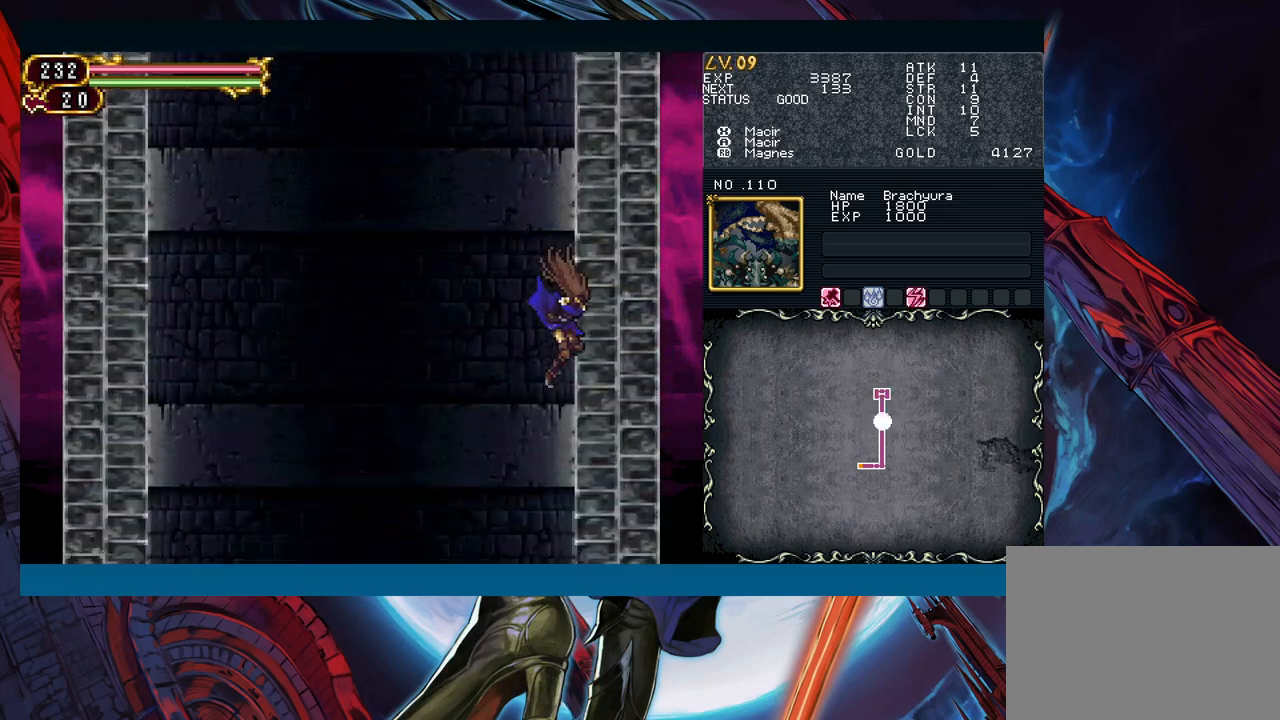
{"buttons": [], "left_stick": "center", "right_stick": "center", "events": [[150, "left_stick", "center"], [367, "R1", "down"], [400, "R1", "up"], [450, "R1", "down"], [467, "R1", "up"]]}
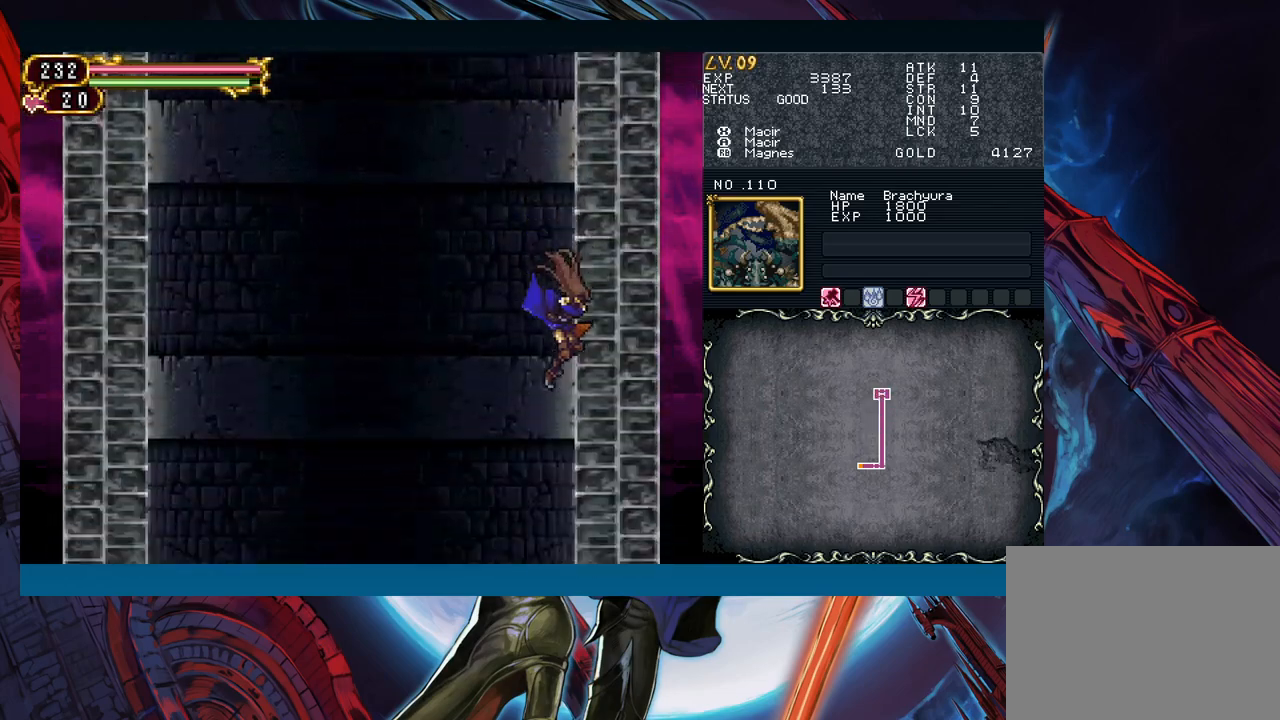
{"buttons": [], "left_stick": "center", "right_stick": "center", "events": [[33, "R1", "down"], [150, "R1", "up"], [200, "R1", "down"], [233, "R1", "up"], [283, "R1", "down"], [317, "R1", "up"], [350, "R1", "down"], [400, "R1", "up"], [450, "R1", "down"], [483, "R1", "up"]]}
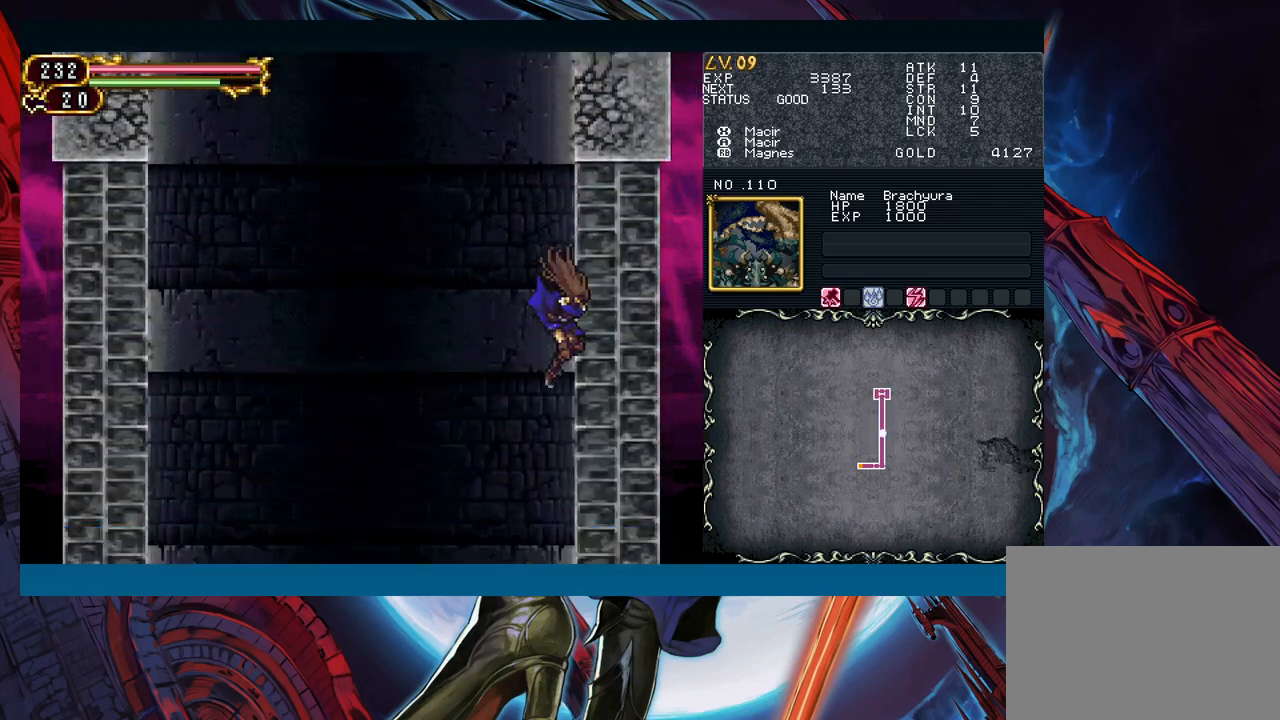
{"buttons": [], "left_stick": "center", "right_stick": "center", "events": [[33, "R1", "down"], [67, "R1", "up"], [117, "R1", "down"], [150, "R1", "up"], [200, "R1", "down"], [250, "R1", "up"], [283, "R1", "down"], [333, "R1", "up"], [383, "R1", "down"], [400, "R1", "up"], [450, "R1", "down"], [483, "R1", "up"]]}
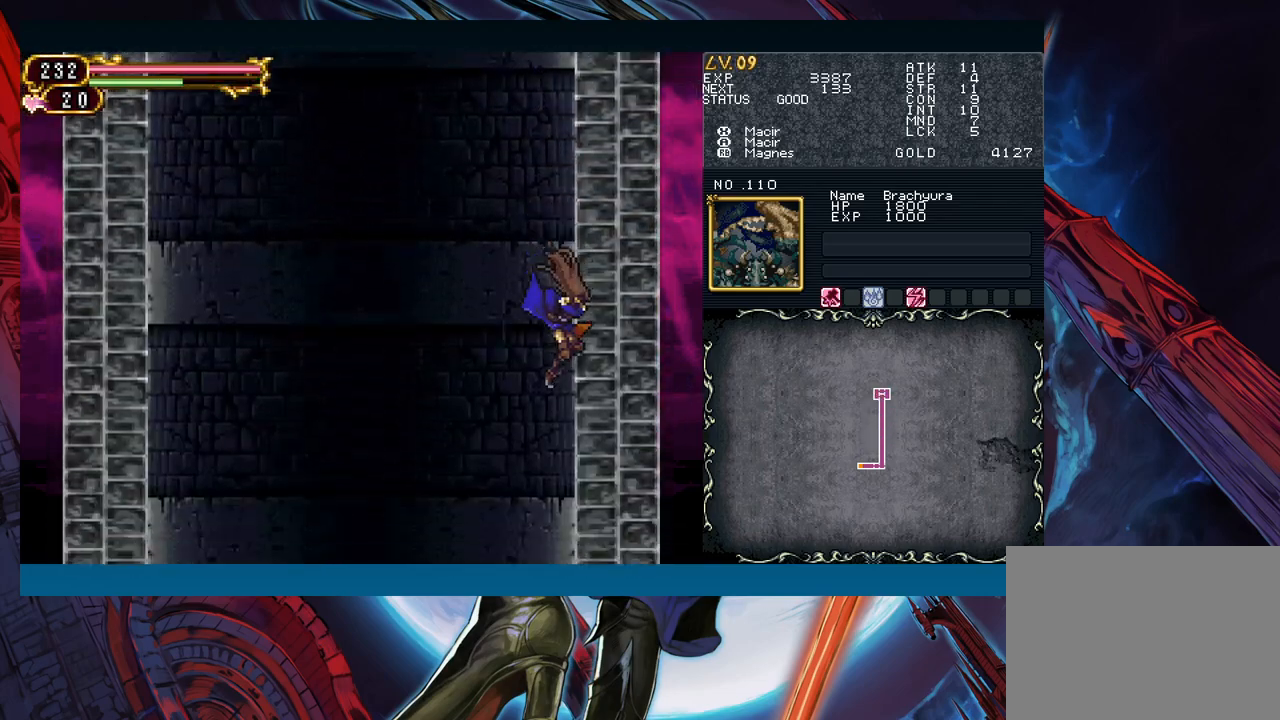
{"buttons": [], "left_stick": "center", "right_stick": "center", "events": [[33, "R1", "down"], [67, "R1", "up"], [117, "R1", "down"], [150, "R1", "up"], [200, "R1", "down"], [233, "R1", "up"], [300, "R1", "down"], [317, "R1", "up"], [383, "R1", "down"], [400, "R1", "up"], [467, "R1", "down"], [483, "R1", "up"]]}
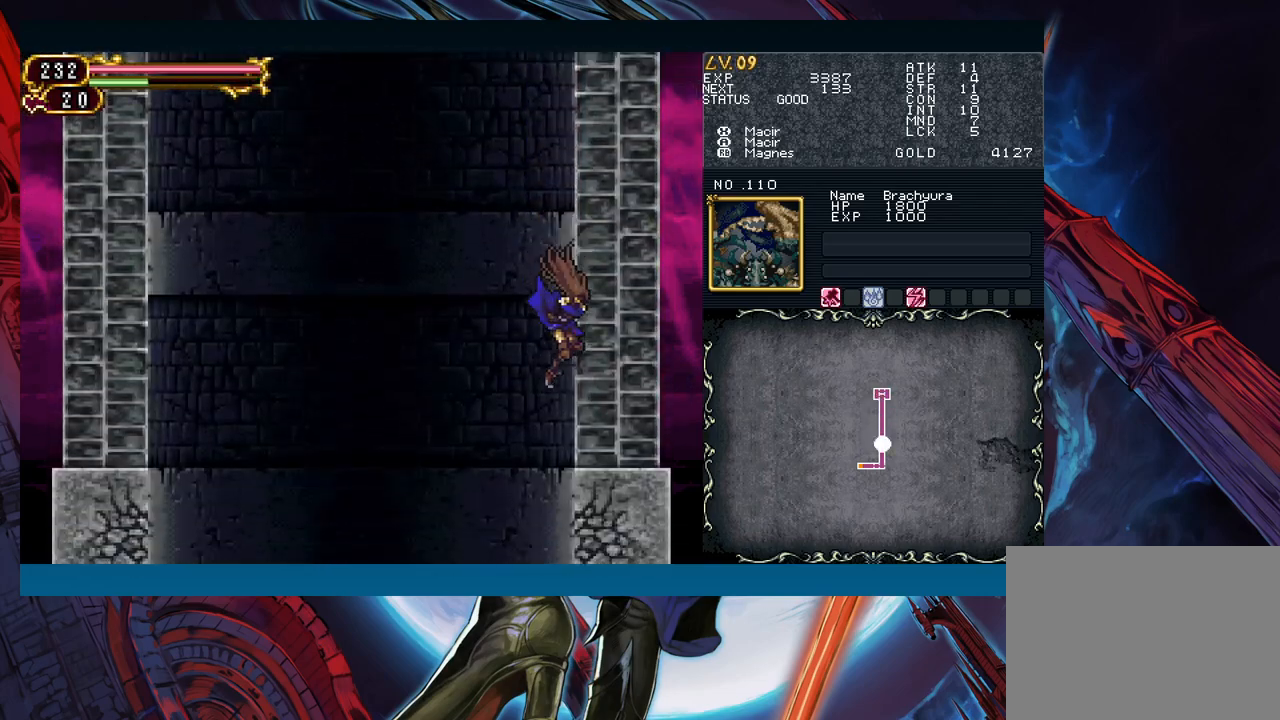
{"buttons": [], "left_stick": "center", "right_stick": "center", "events": [[33, "R1", "down"], [83, "R1", "up"], [117, "R1", "down"], [167, "R1", "up"], [200, "R1", "down"], [250, "R1", "up"], [267, "R1", "down"], [367, "R1", "up"]]}
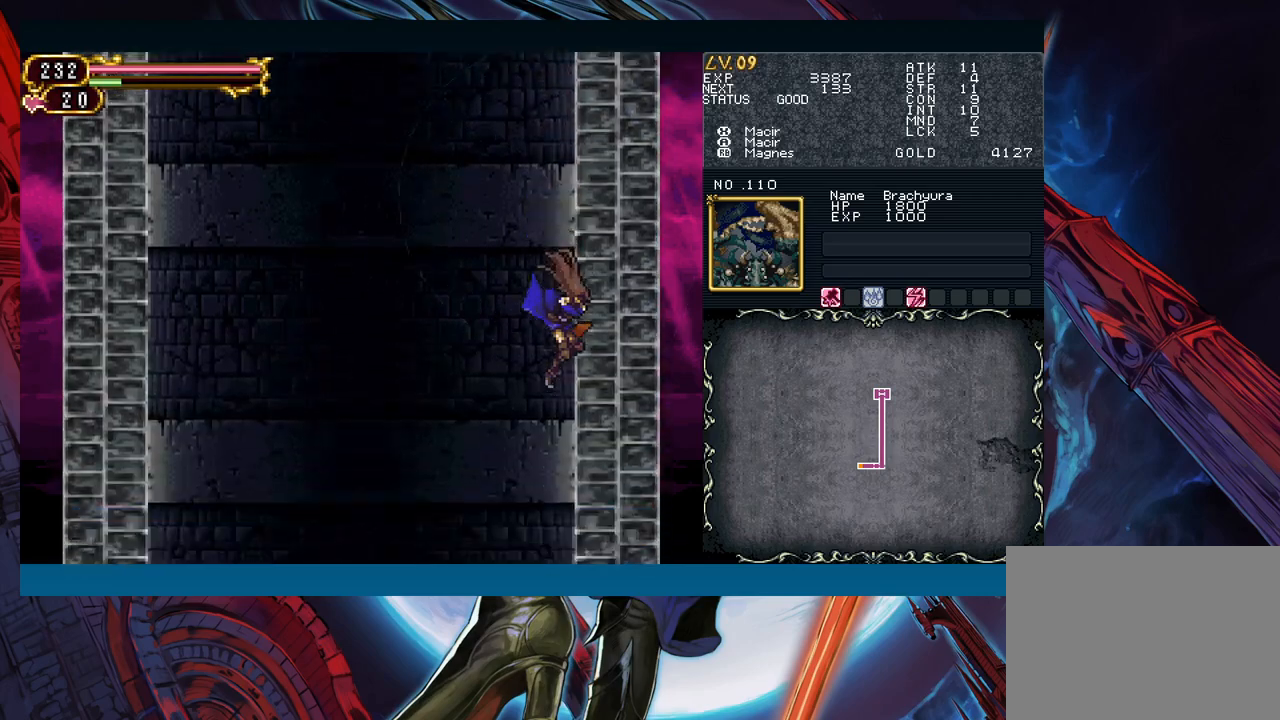
{"buttons": [], "left_stick": "center", "right_stick": "center", "events": []}
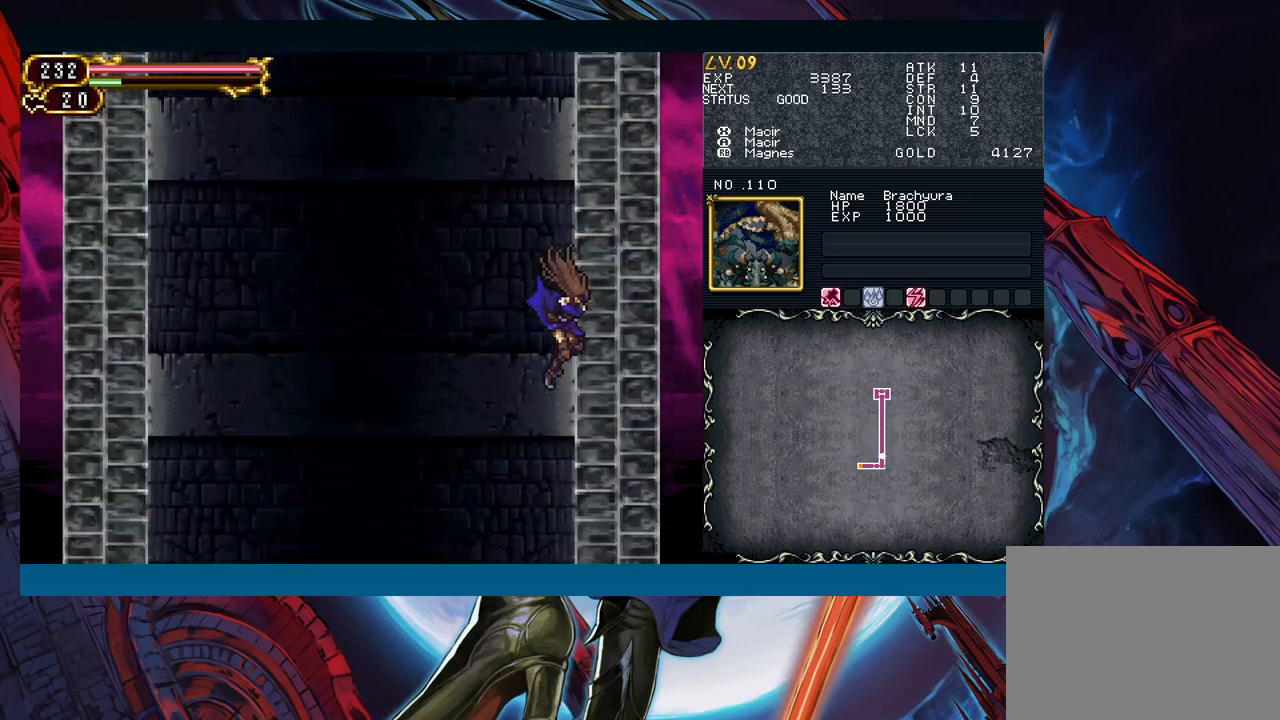
{"buttons": [], "left_stick": "center", "right_stick": "center", "events": []}
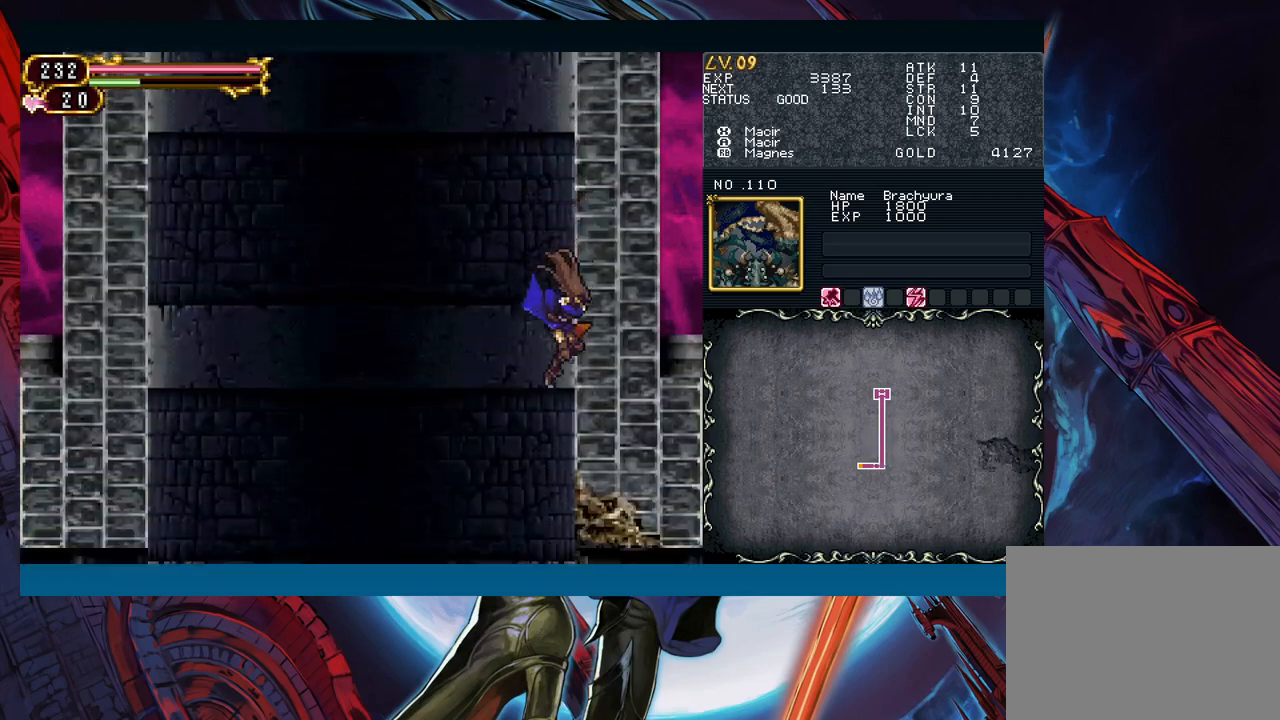
{"buttons": ["B"], "left_stick": "down-right", "right_stick": "center", "events": [[367, "left_stick", "down-right"], [433, "B", "down"]]}
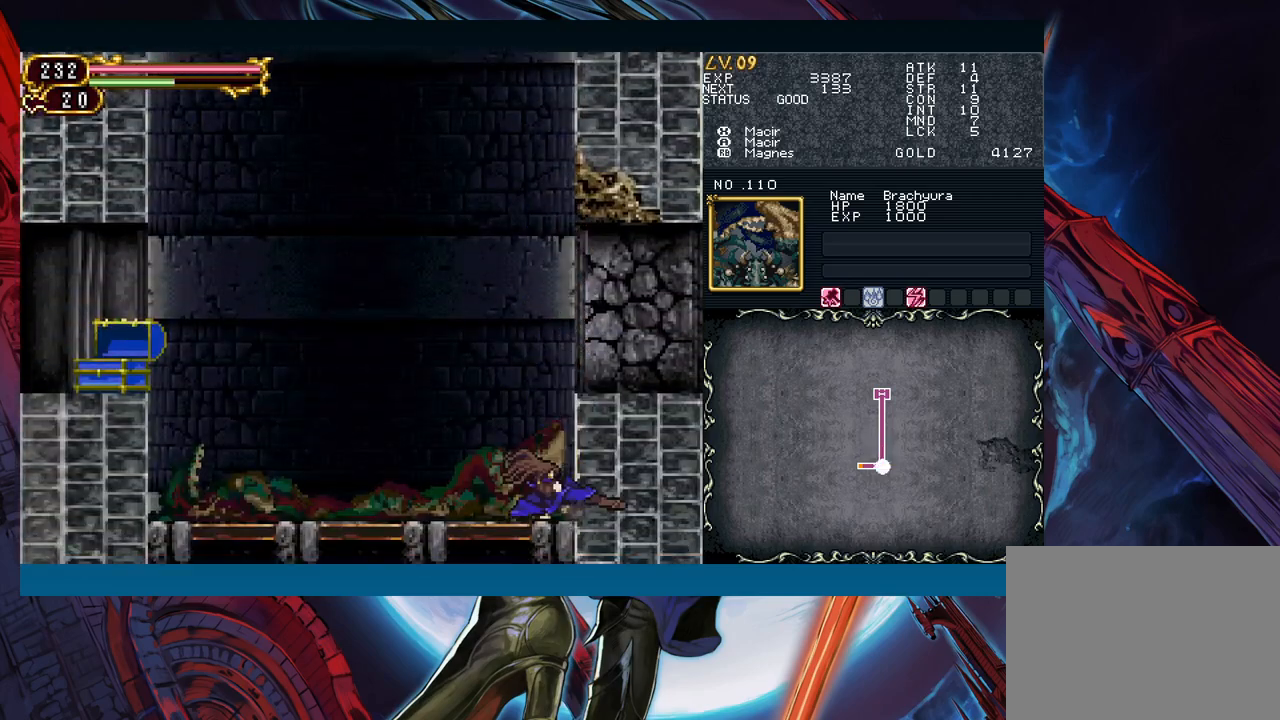
{"buttons": [], "left_stick": "center", "right_stick": "center", "events": [[33, "B", "up"], [283, "left_stick", "center"]]}
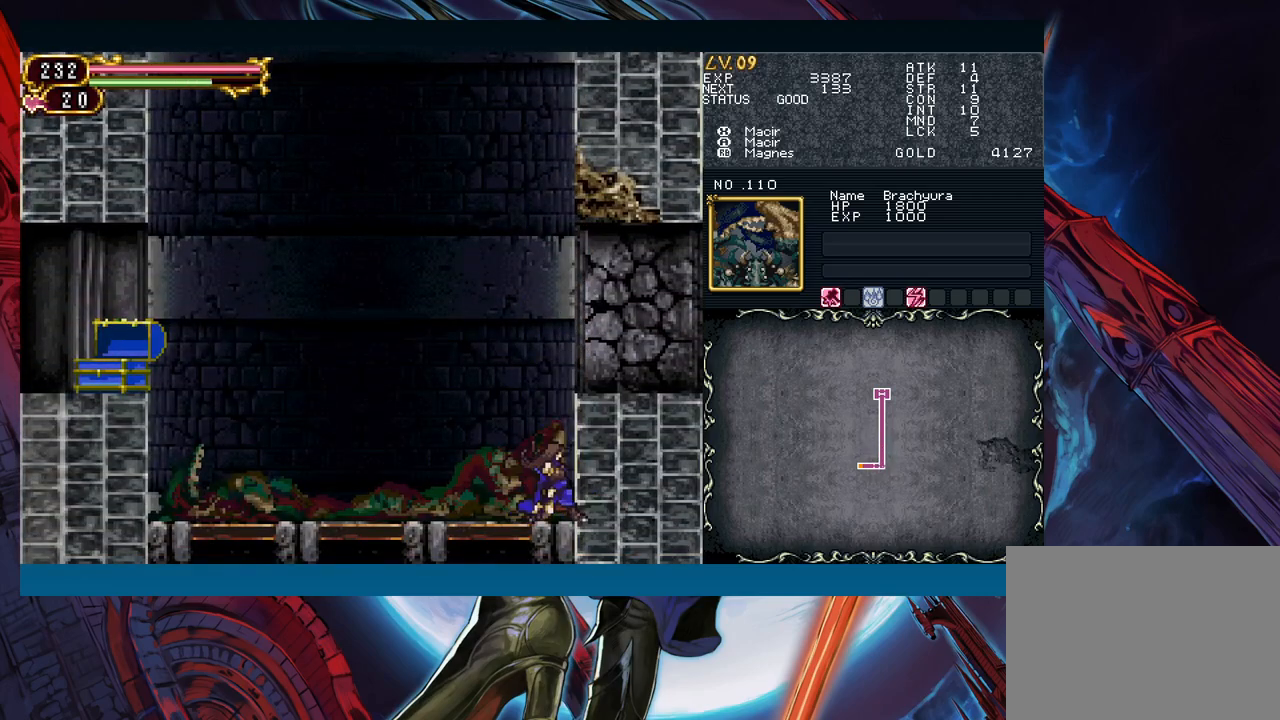
{"buttons": ["B"], "left_stick": "center", "right_stick": "center", "events": [[167, "B", "down"]]}
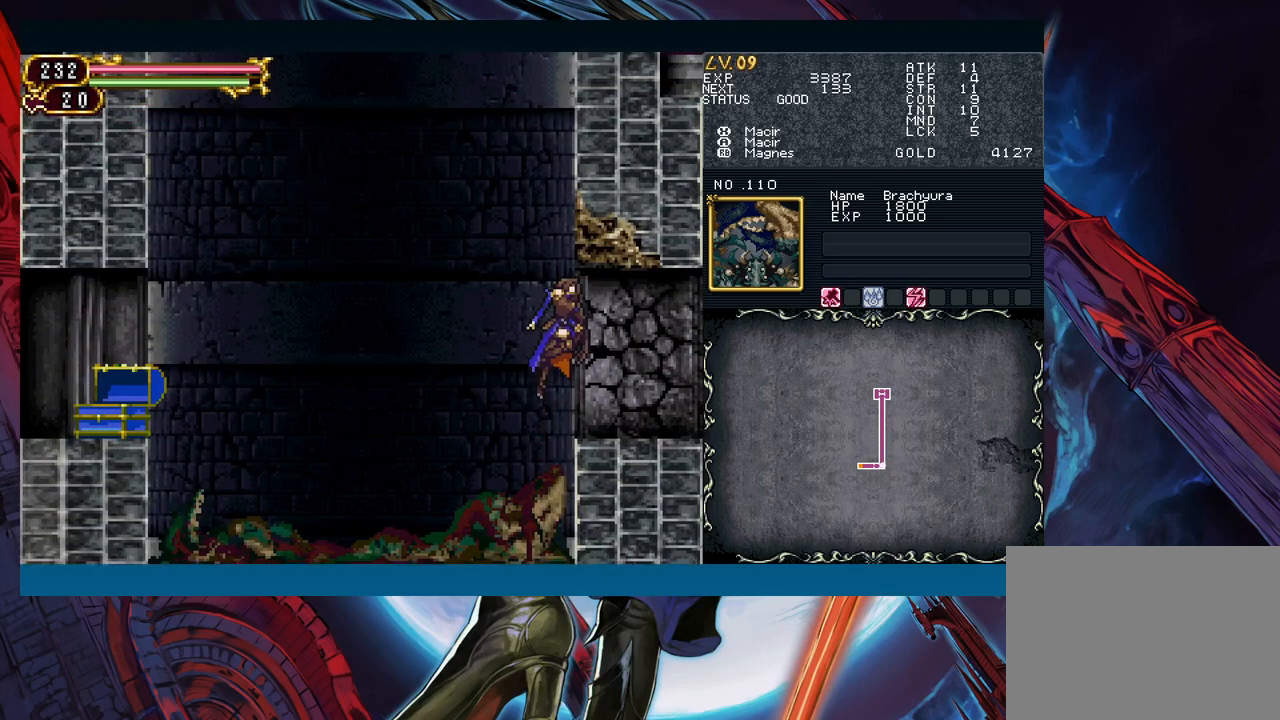
{"buttons": [], "left_stick": "right", "right_stick": "center", "events": [[233, "left_stick", "right"], [250, "B", "up"]]}
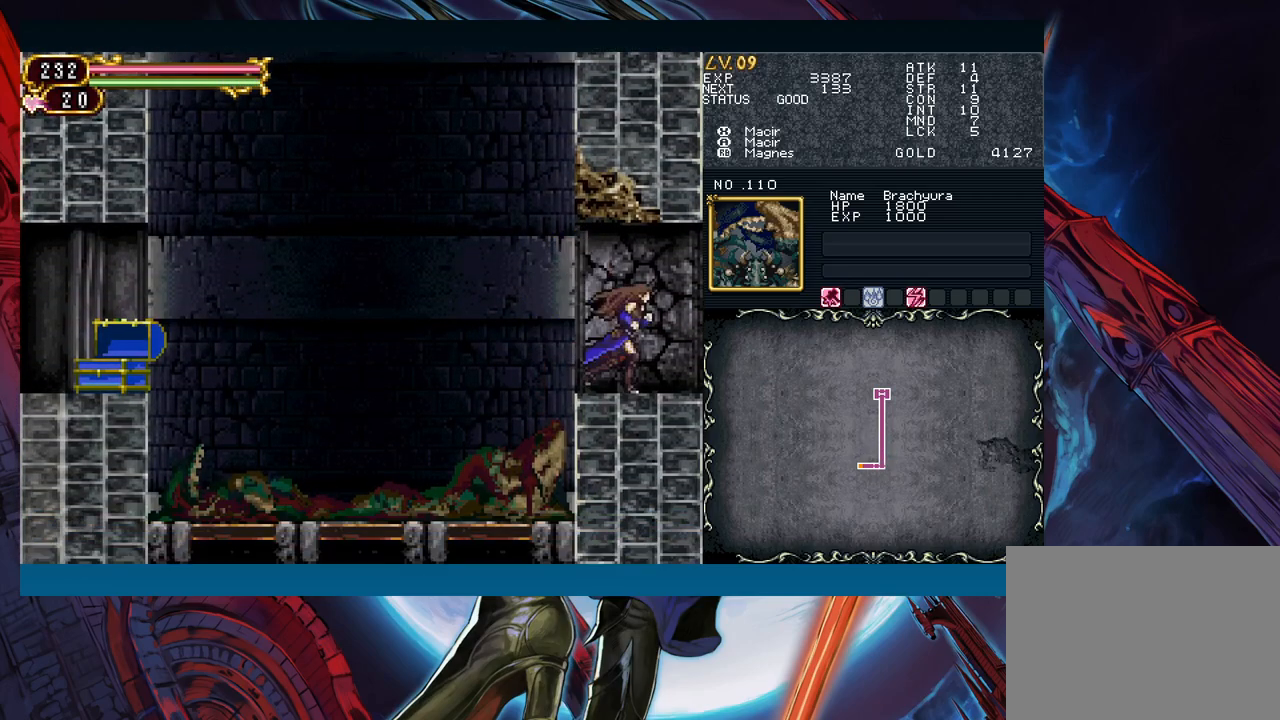
{"buttons": [], "left_stick": "center", "right_stick": "center", "events": [[150, "left_stick", "center"]]}
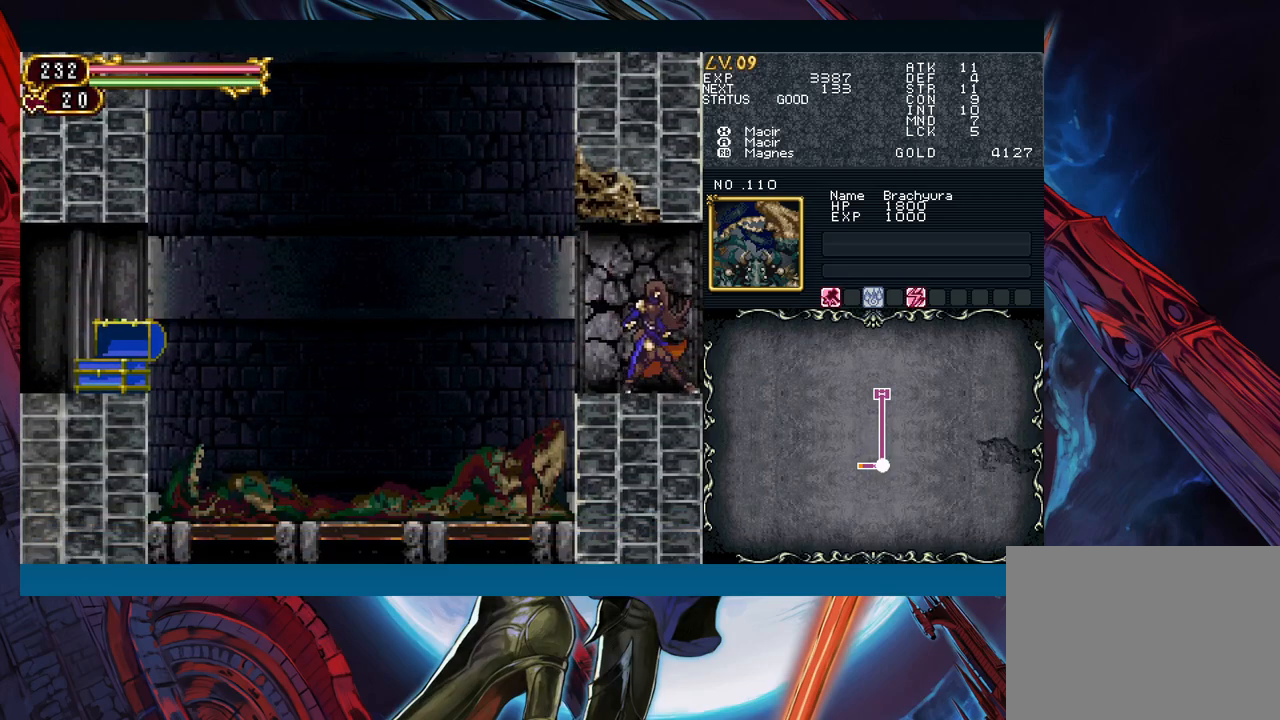
{"buttons": [], "left_stick": "down-right", "right_stick": "center", "events": [[17, "left_stick", "right"], [150, "Y", "down"], [150, "left_stick", "left"], [200, "B", "down"], [200, "Y", "up"], [233, "B", "up"], [250, "left_stick", "down-right"]]}
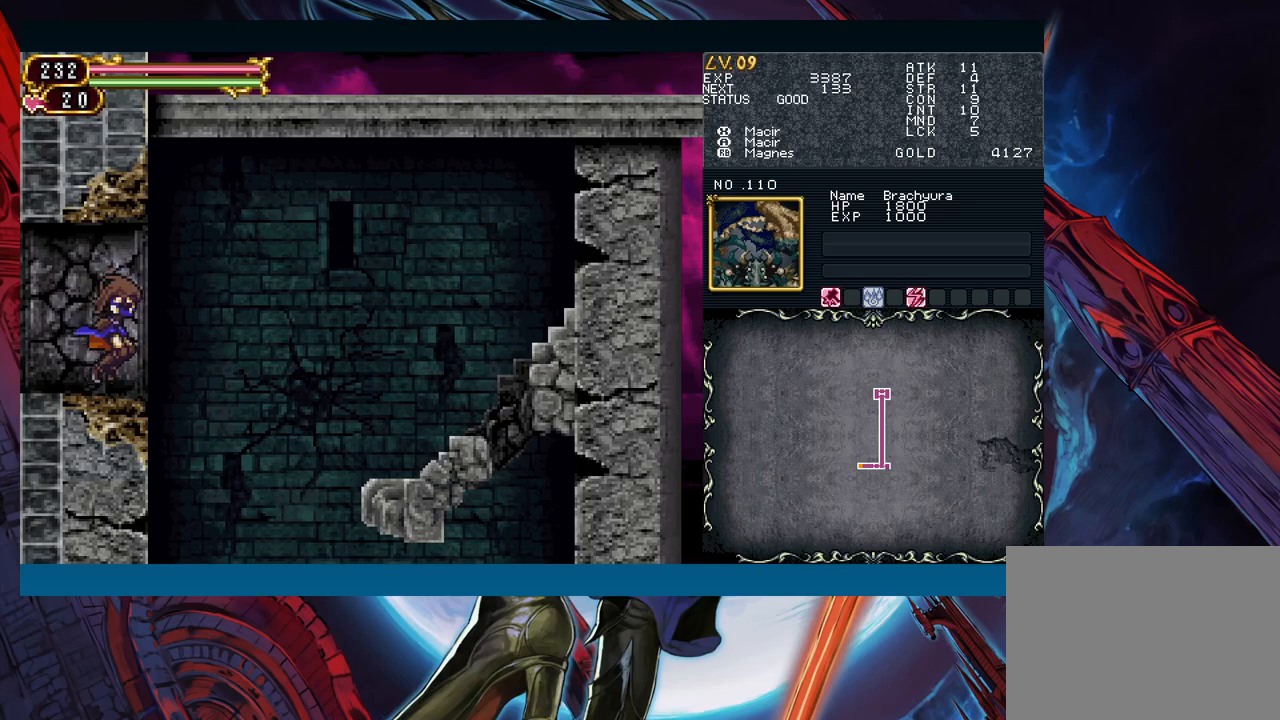
{"buttons": [], "left_stick": "center", "right_stick": "center", "events": [[317, "left_stick", "center"]]}
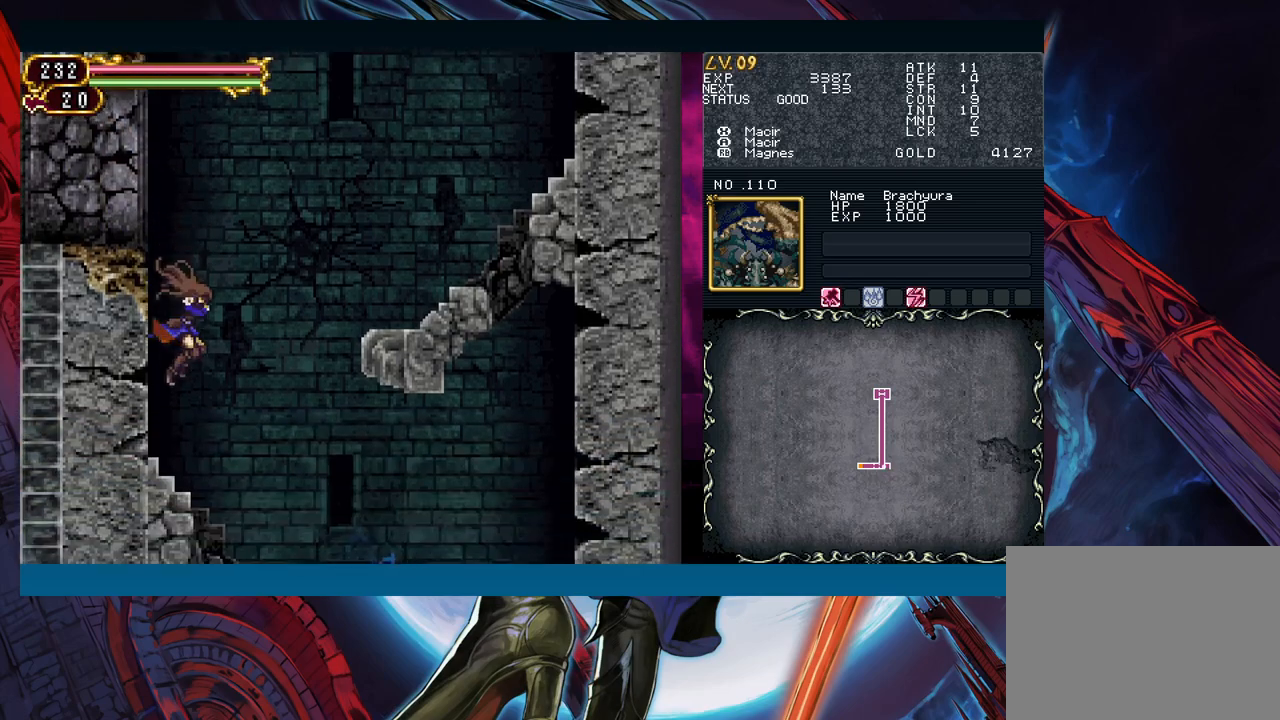
{"buttons": [], "left_stick": "left", "right_stick": "center", "events": [[67, "left_stick", "right"], [317, "left_stick", "left"]]}
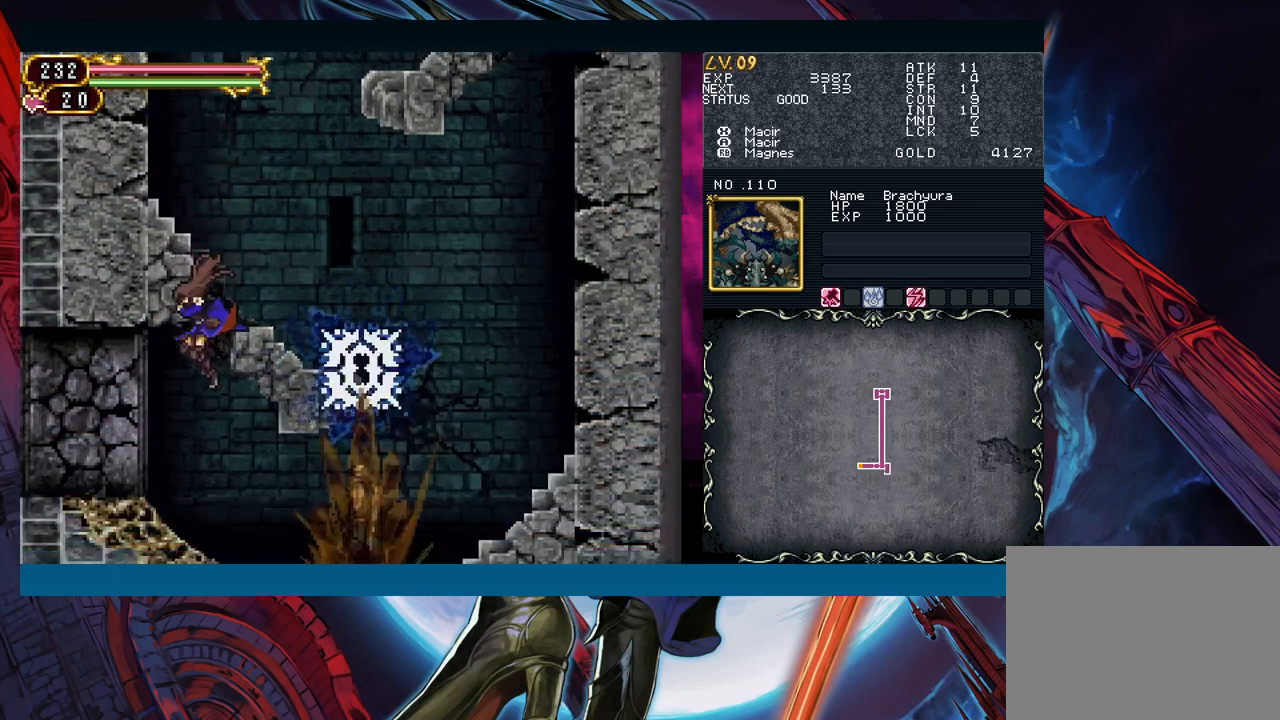
{"buttons": [], "left_stick": "left", "right_stick": "center", "events": []}
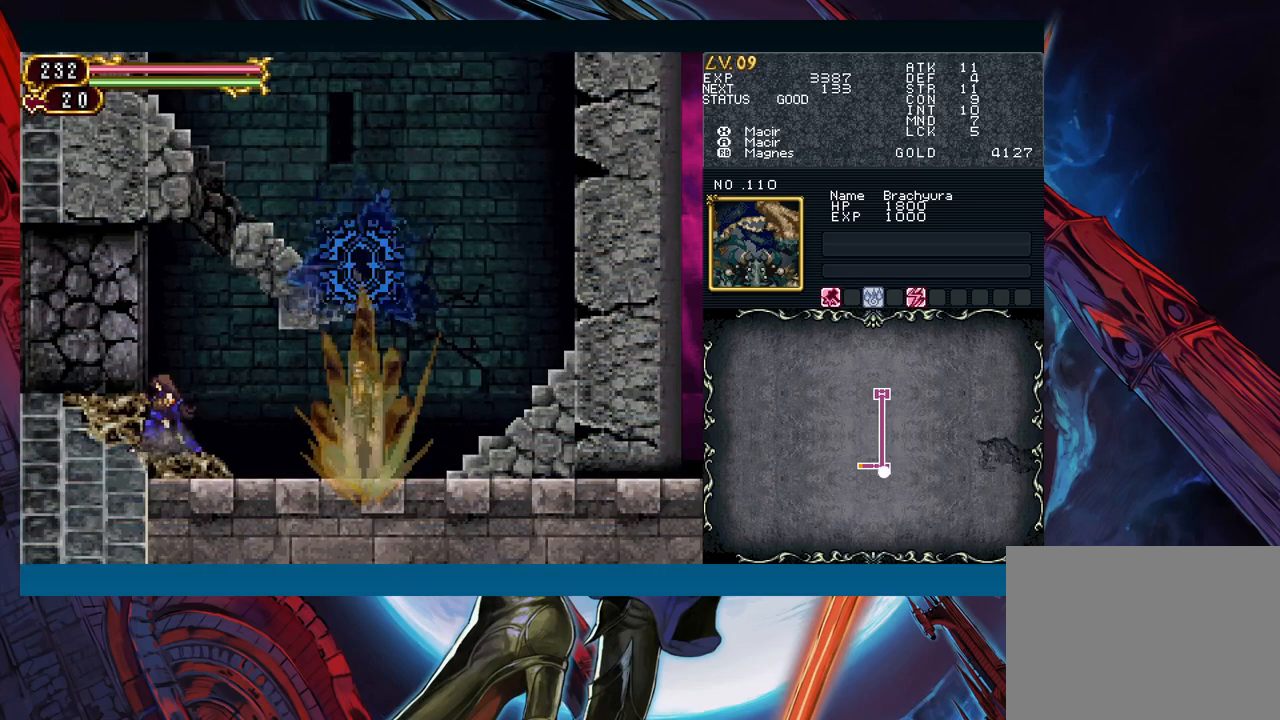
{"buttons": [], "left_stick": "left", "right_stick": "center", "events": []}
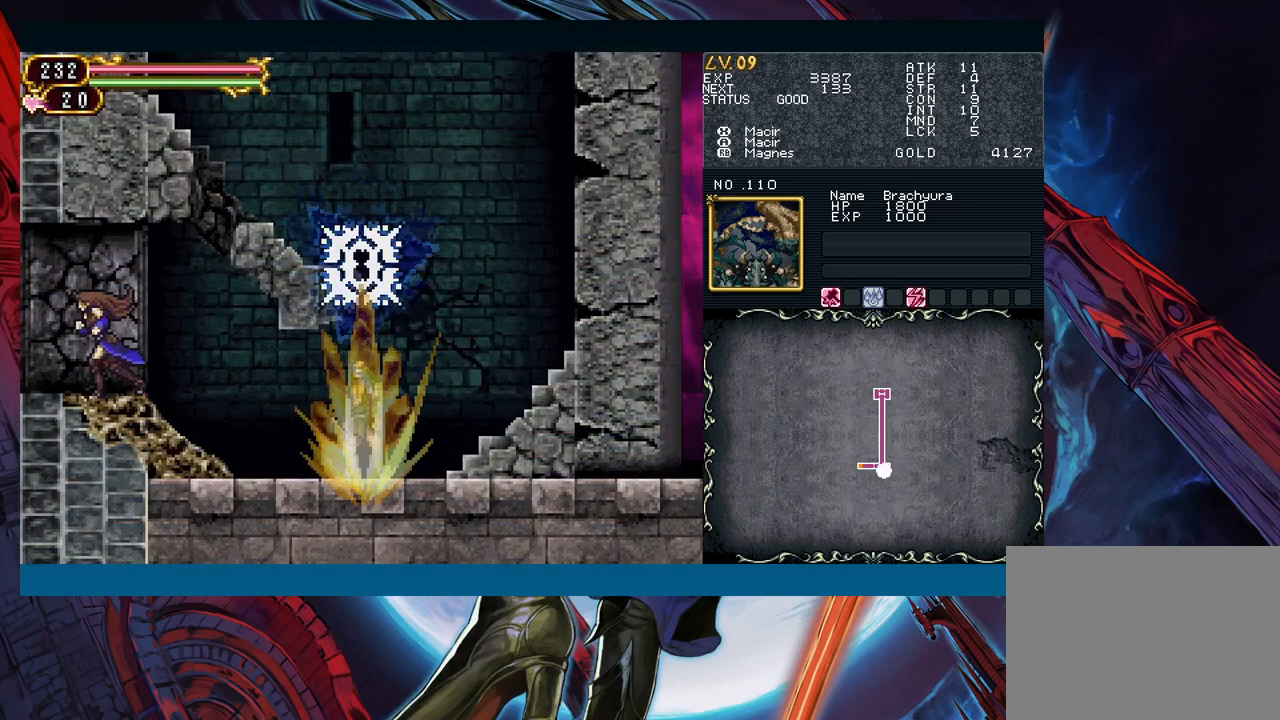
{"buttons": [], "left_stick": "left", "right_stick": "center", "events": []}
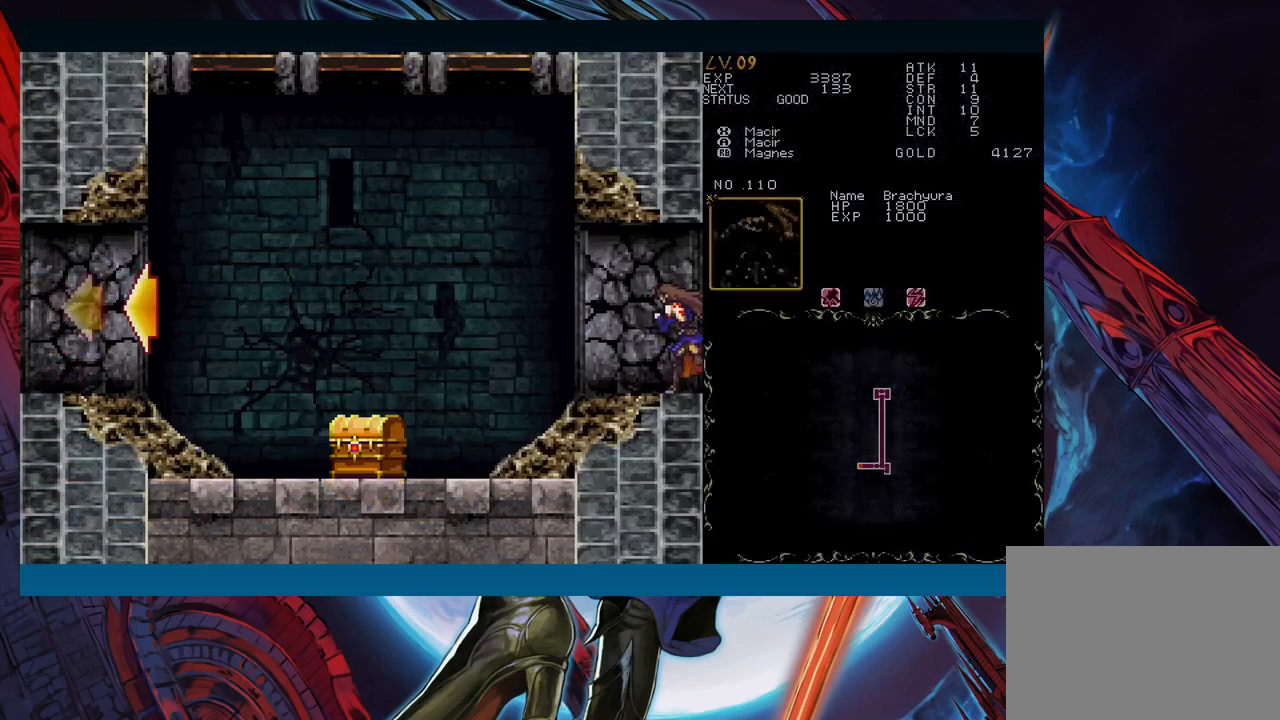
{"buttons": [], "left_stick": "left", "right_stick": "center", "events": []}
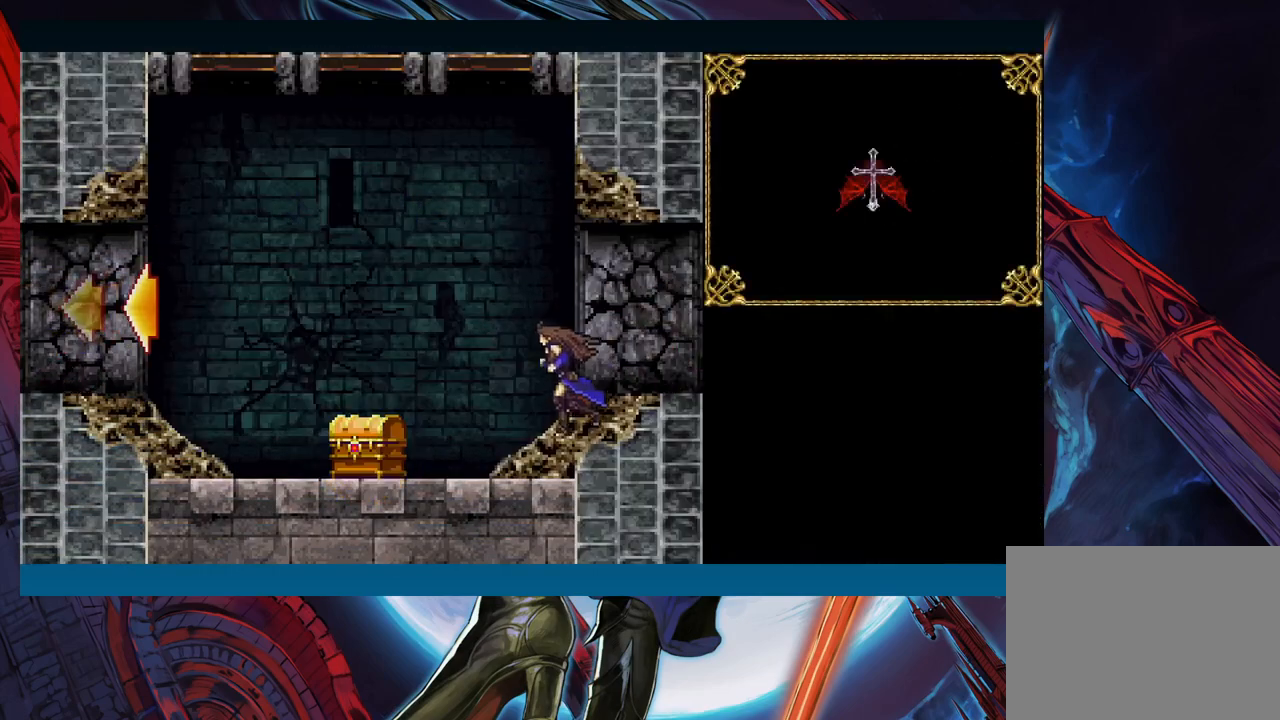
{"buttons": [], "left_stick": "left", "right_stick": "center", "events": []}
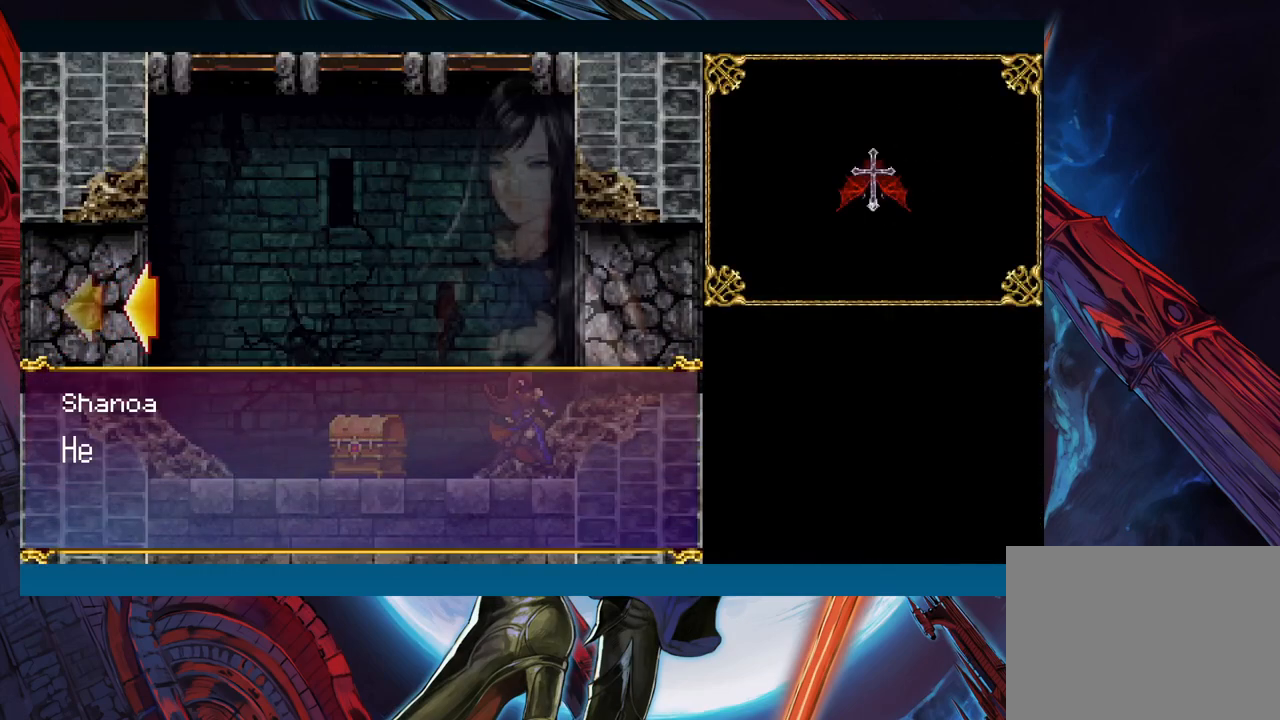
{"buttons": [], "left_stick": "center", "right_stick": "center", "events": [[183, "left_stick", "center"], [367, "A", "down"], [467, "A", "up"]]}
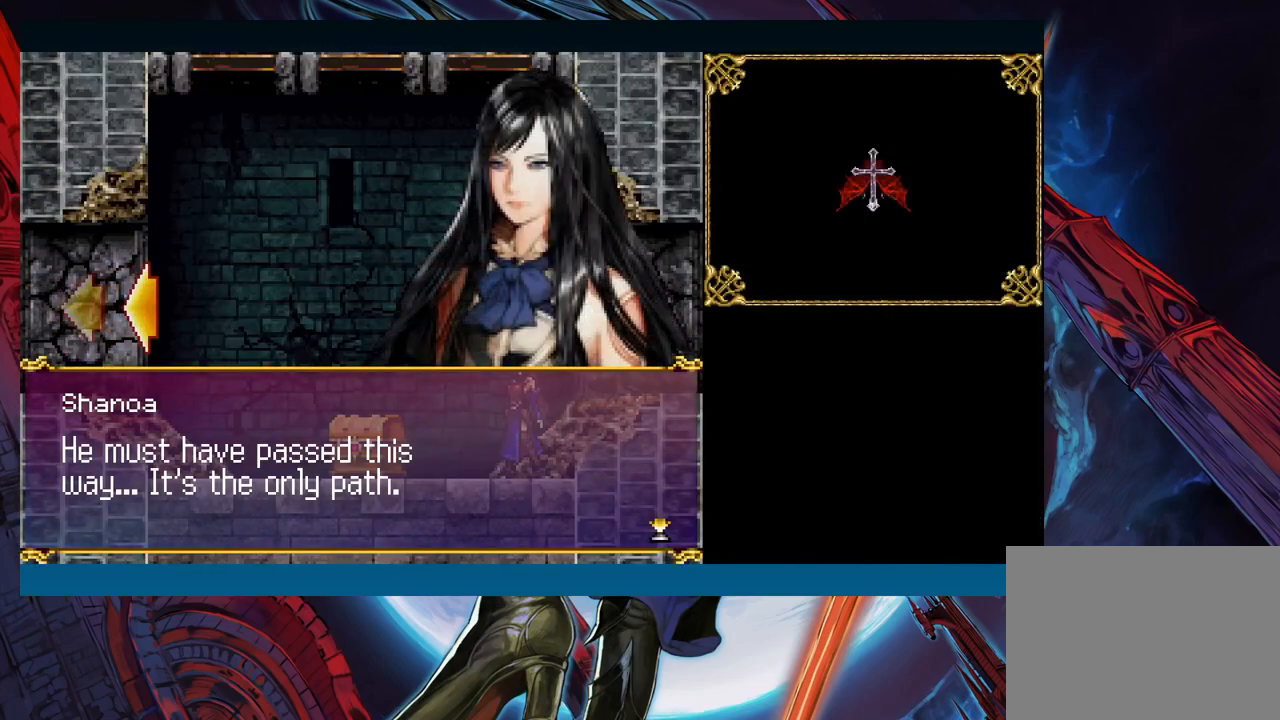
{"buttons": [], "left_stick": "left", "right_stick": "center", "events": [[200, "left_stick", "left"], [317, "A", "down"], [417, "A", "up"]]}
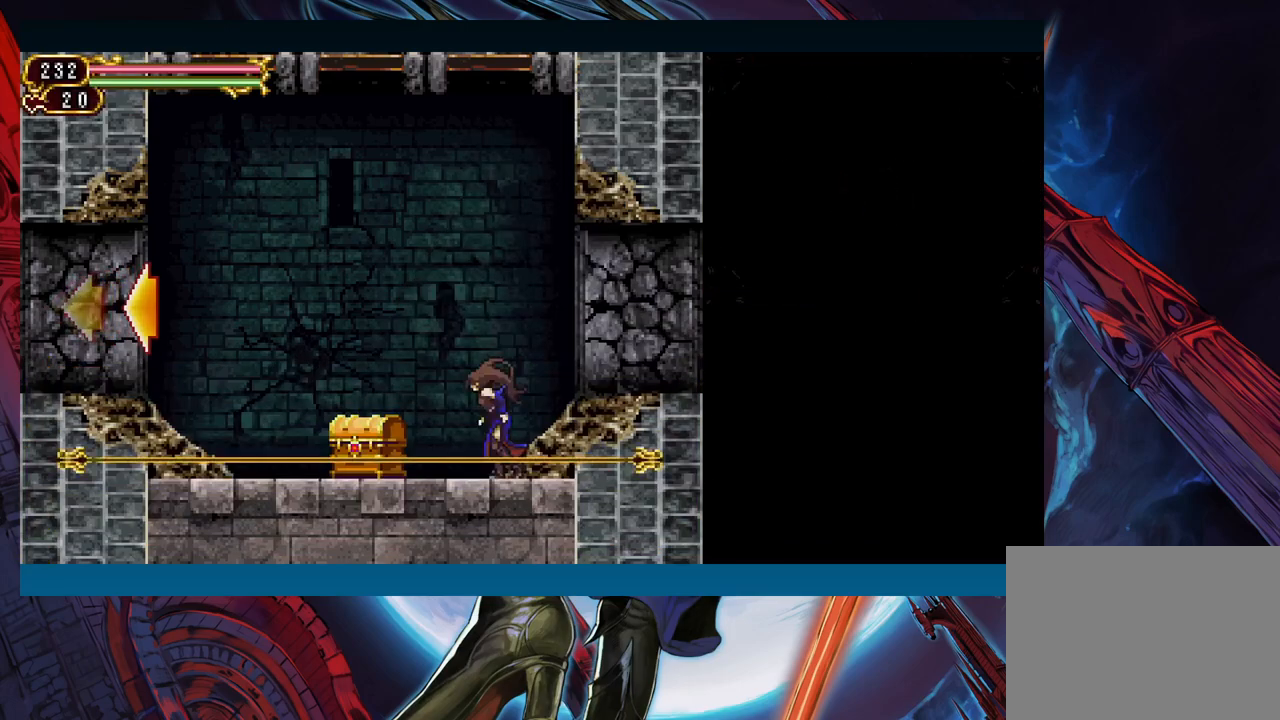
{"buttons": [], "left_stick": "up", "right_stick": "center", "events": [[500, "left_stick", "up"]]}